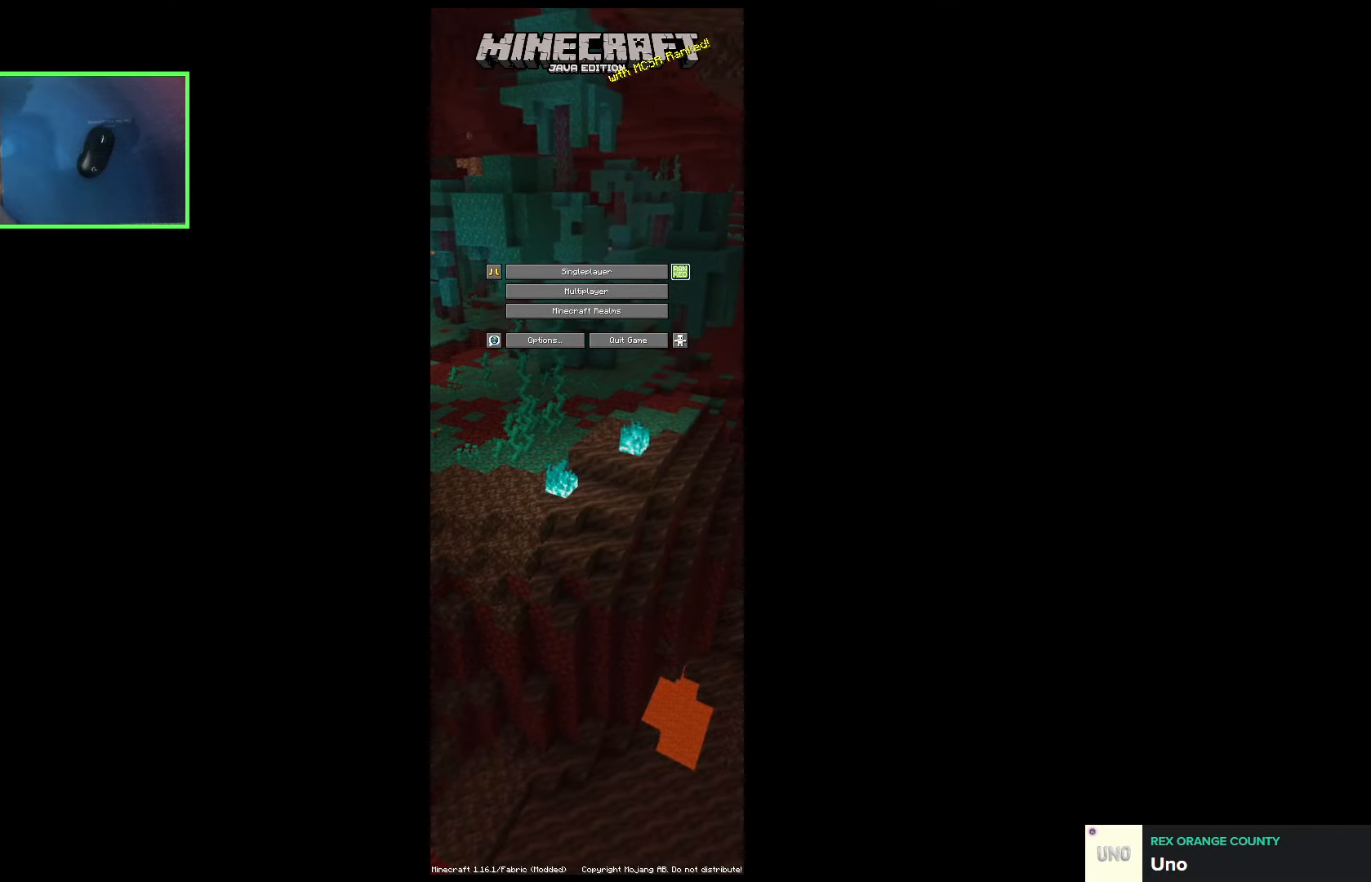
Gameplay with keyboard; each line is a JSON object with the keys held at the frame after it. "events" lists presses ("down") and releases ("up") of "a", "ctrl", "d", "e", "q", "s", "shift", "space" and "w" between this image and that frame as [ms after this image, input, new state], when the widget could be followed in between. No other keys are recorded. Mouse input is not recorded.
{"keys": ["ctrl"], "events": [[266, "ctrl", "down"]]}
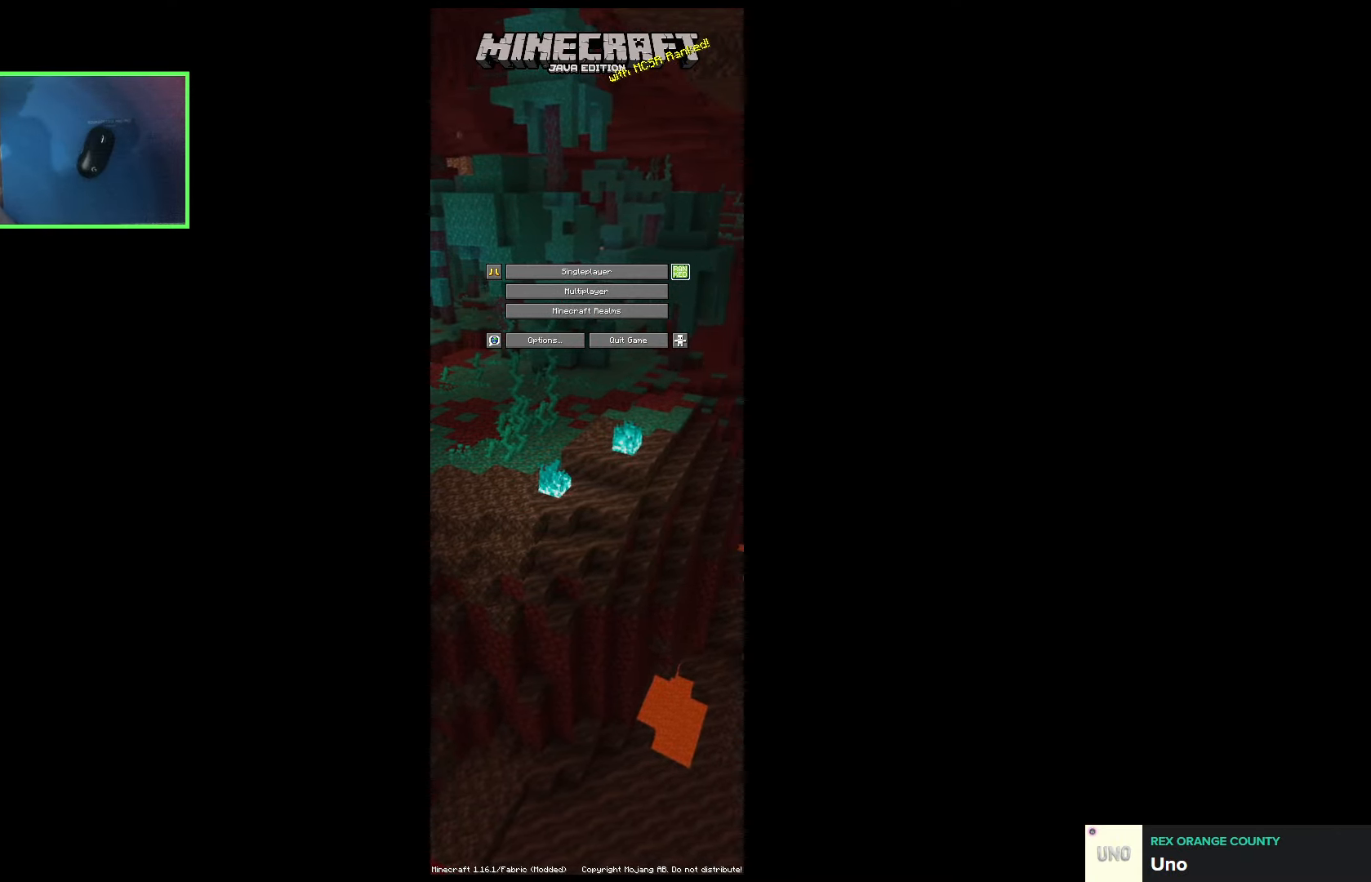
{"keys": ["ctrl"], "events": []}
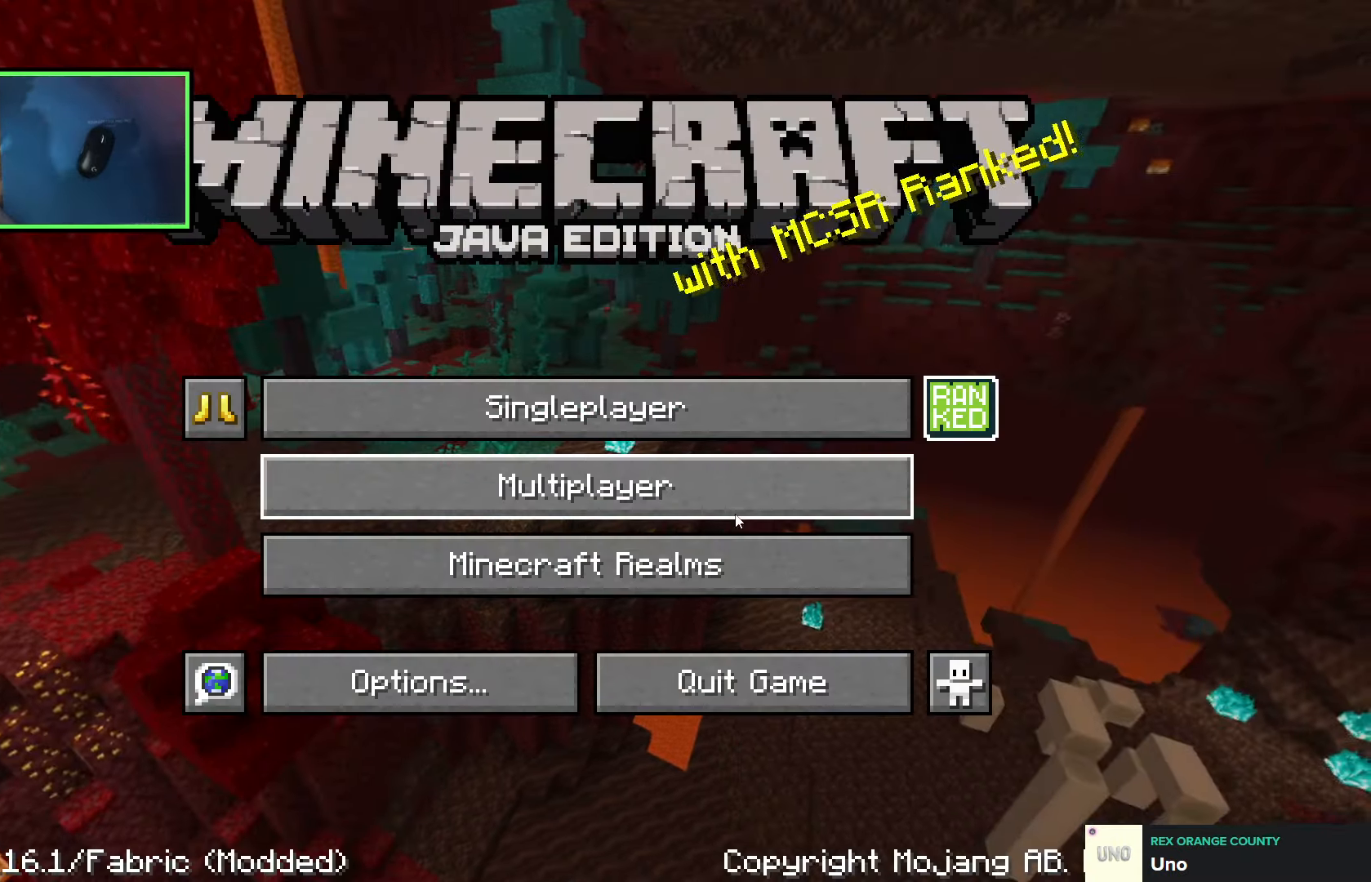
{"keys": [], "events": [[283, "ctrl", "up"]]}
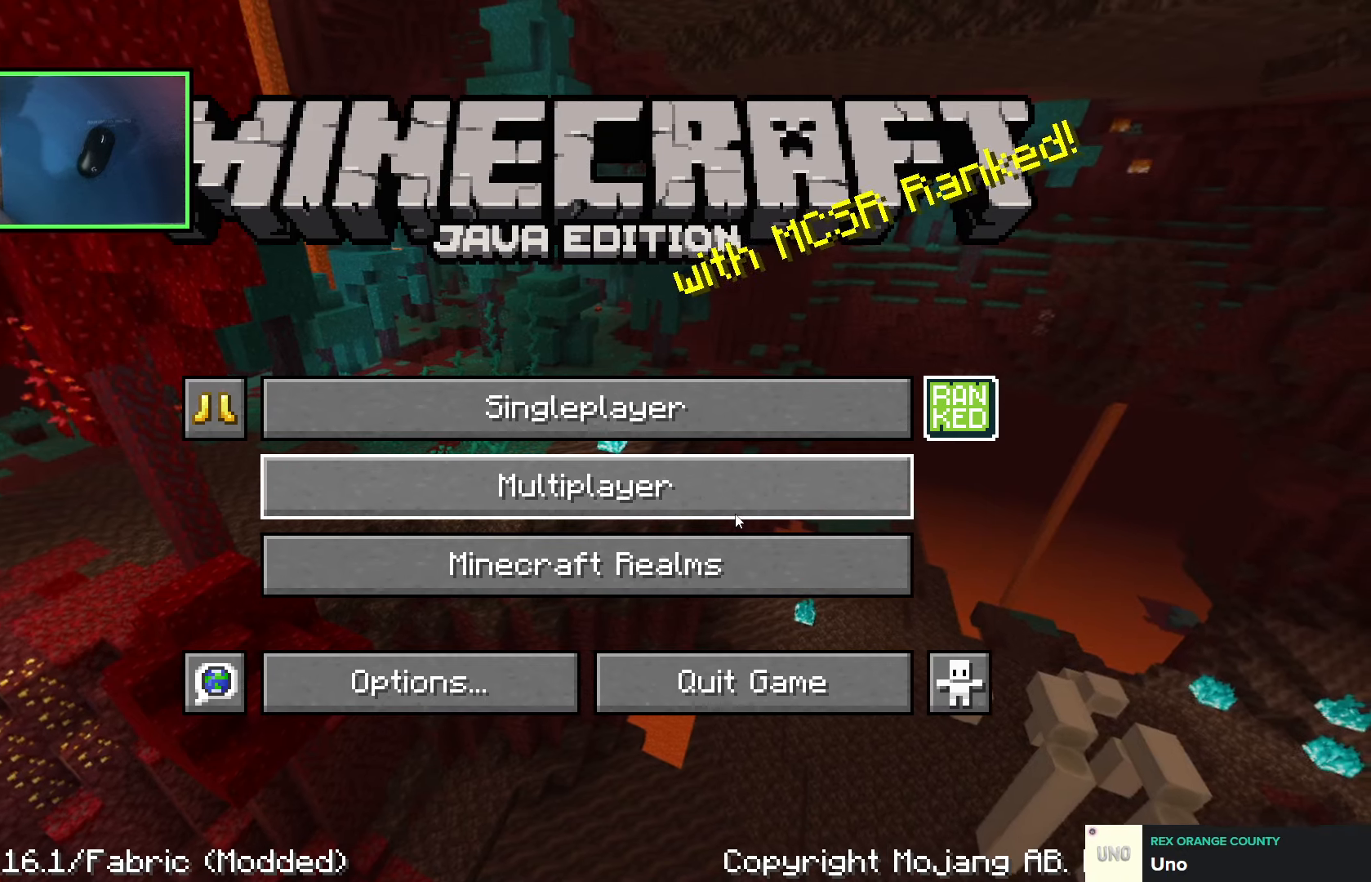
{"keys": [], "events": []}
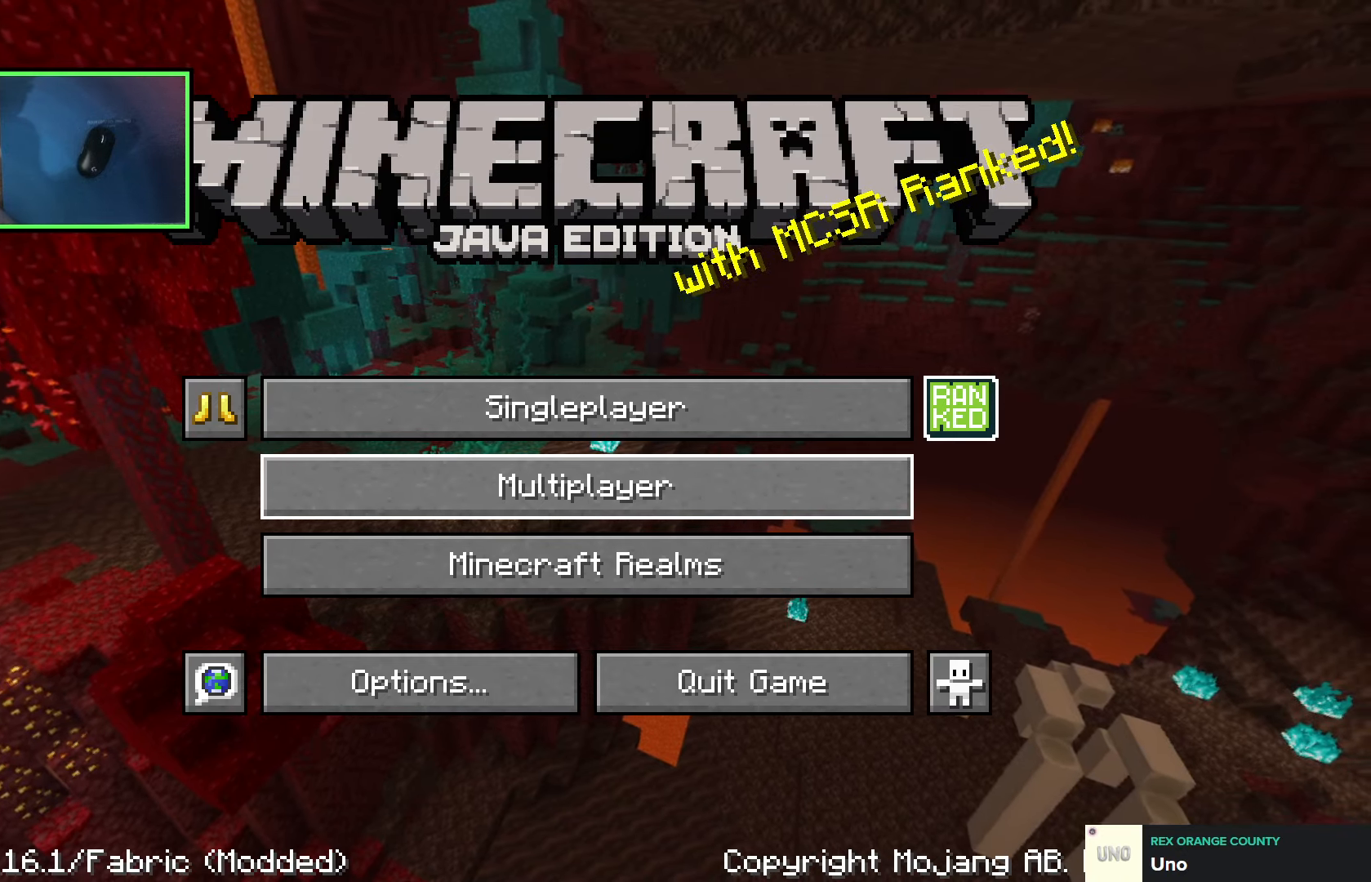
{"keys": [], "events": []}
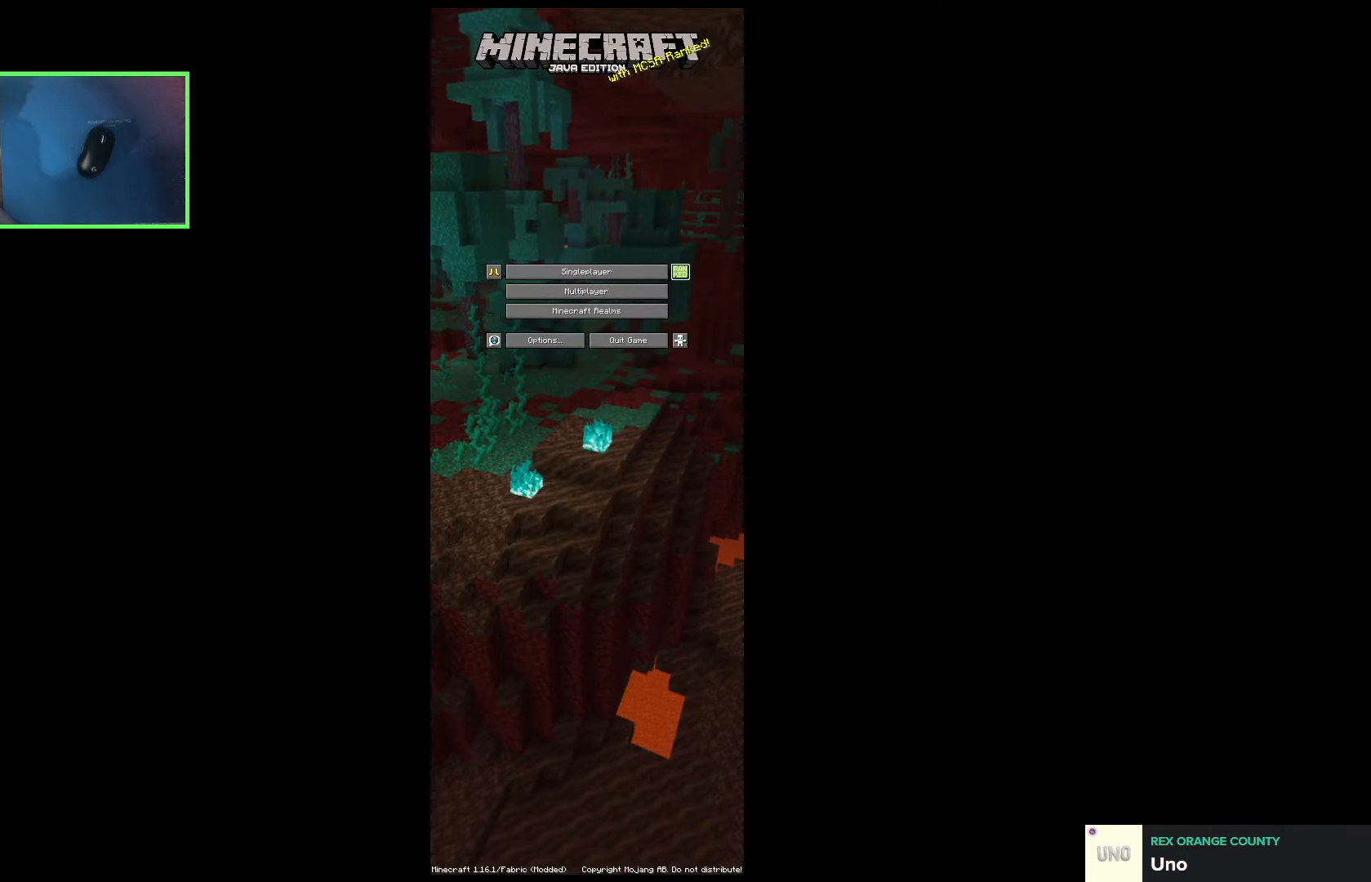
{"keys": [], "events": []}
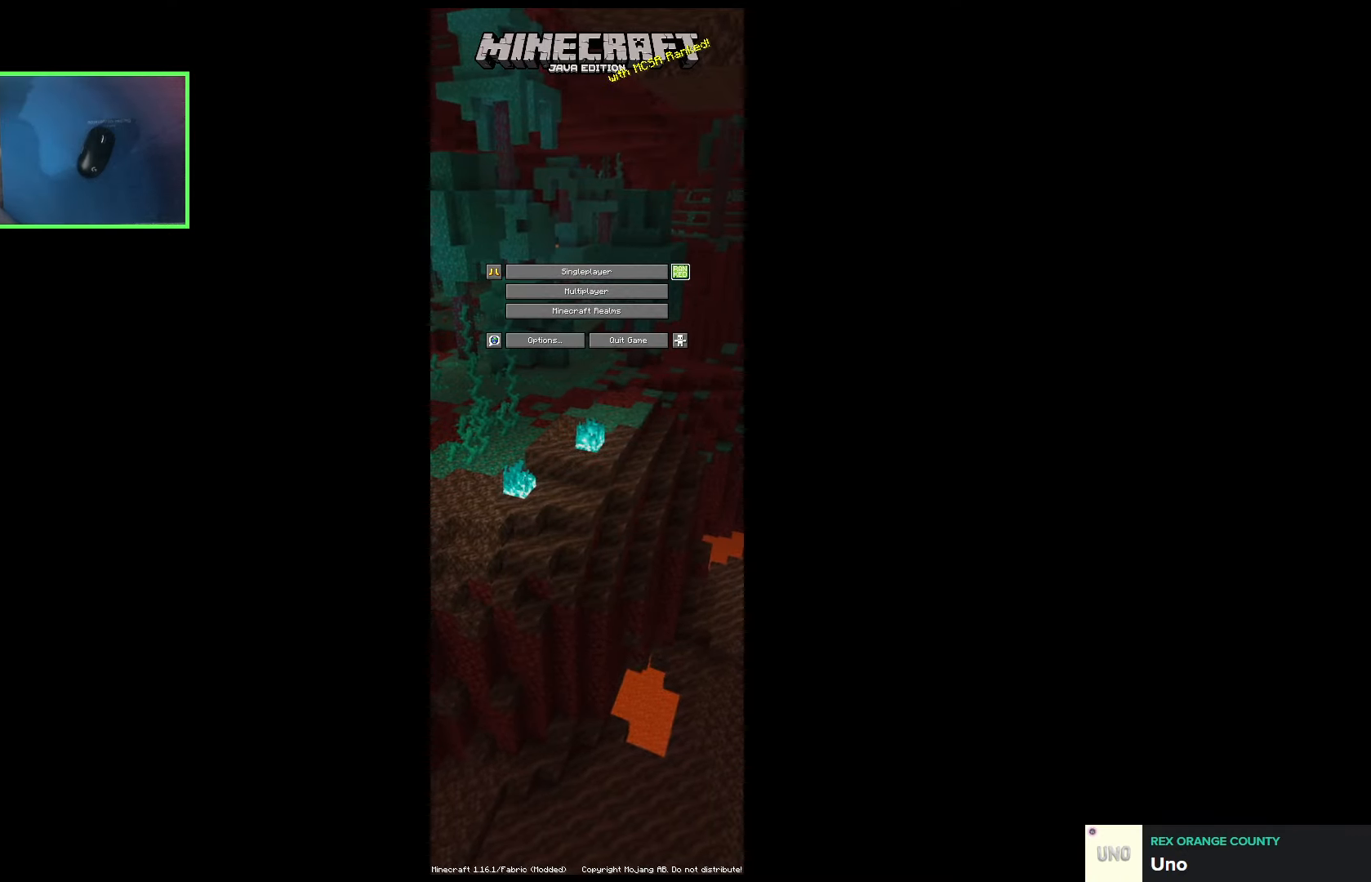
{"keys": ["ctrl", "shift"], "events": [[266, "ctrl", "down"], [350, "shift", "down"]]}
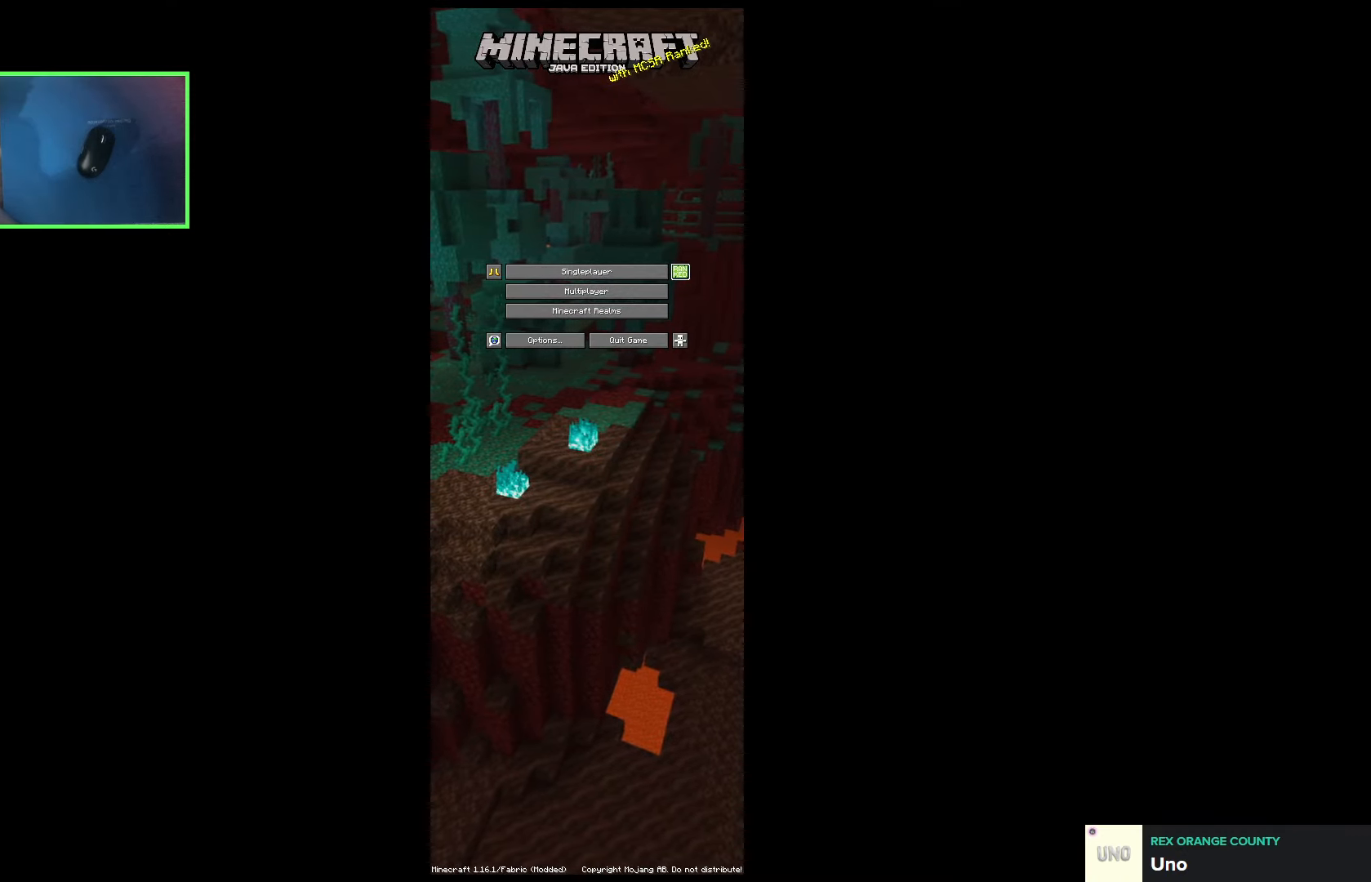
{"keys": ["ctrl", "shift"], "events": []}
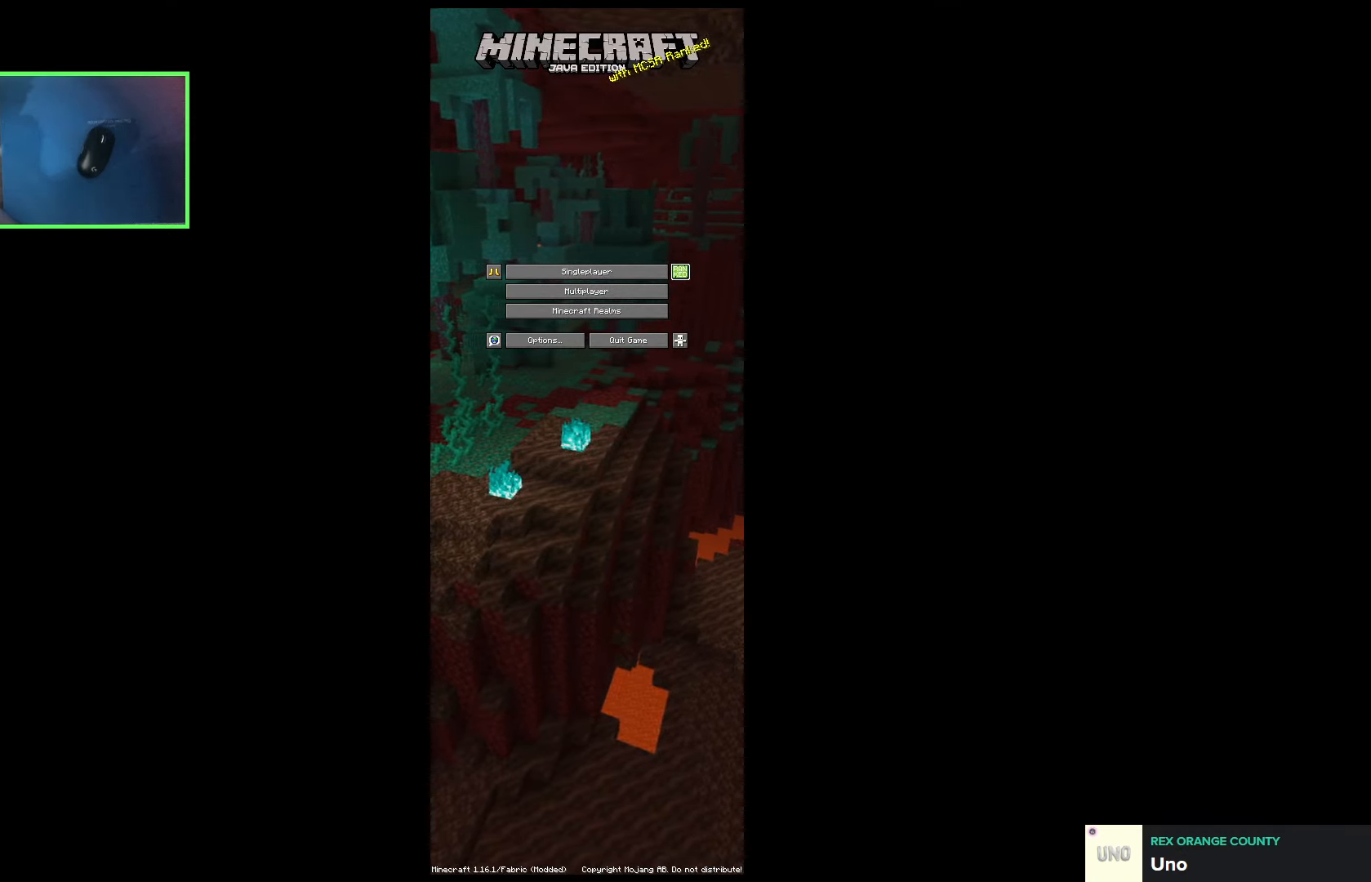
{"keys": ["ctrl", "shift"], "events": []}
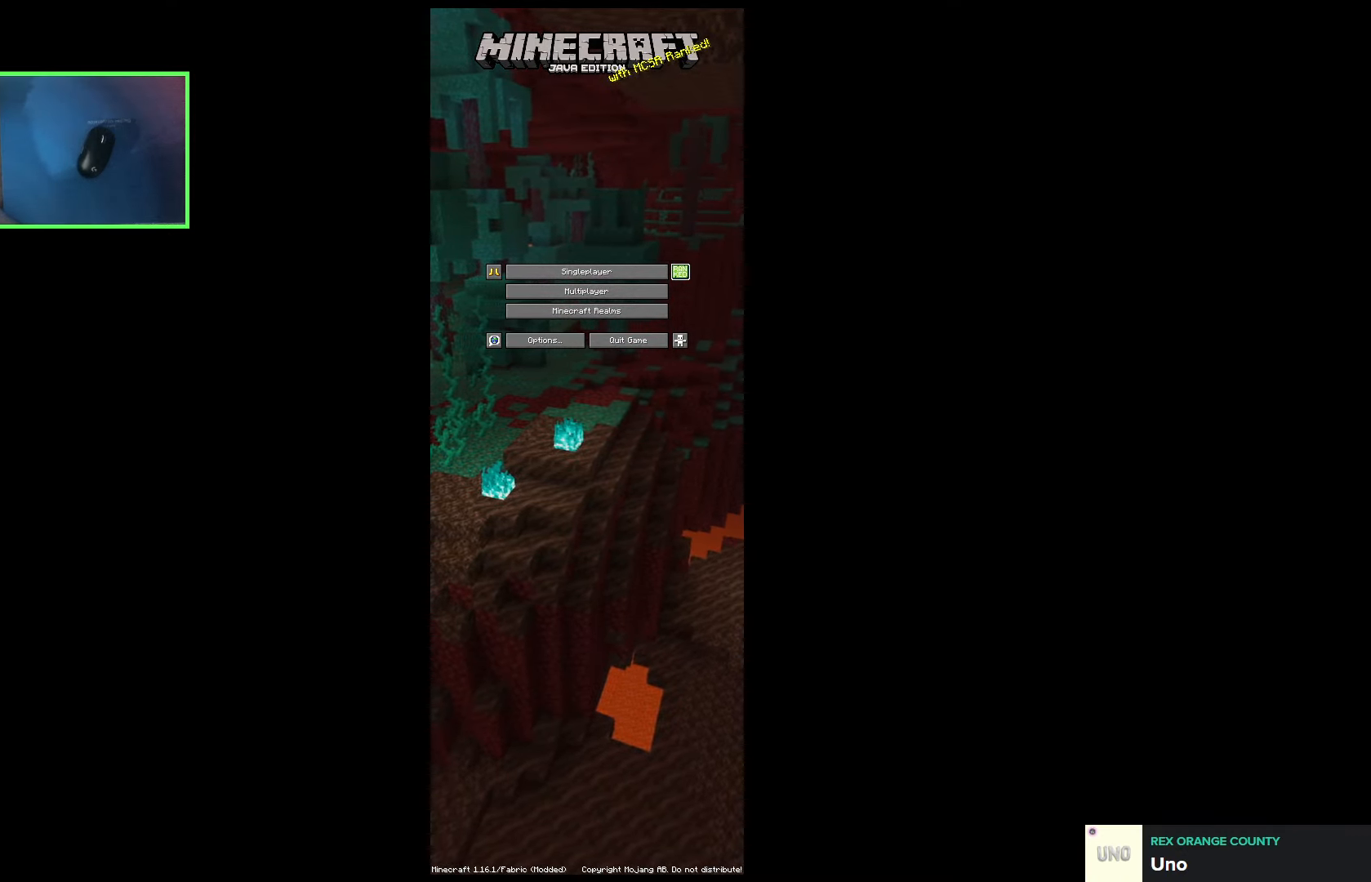
{"keys": ["ctrl", "shift"], "events": []}
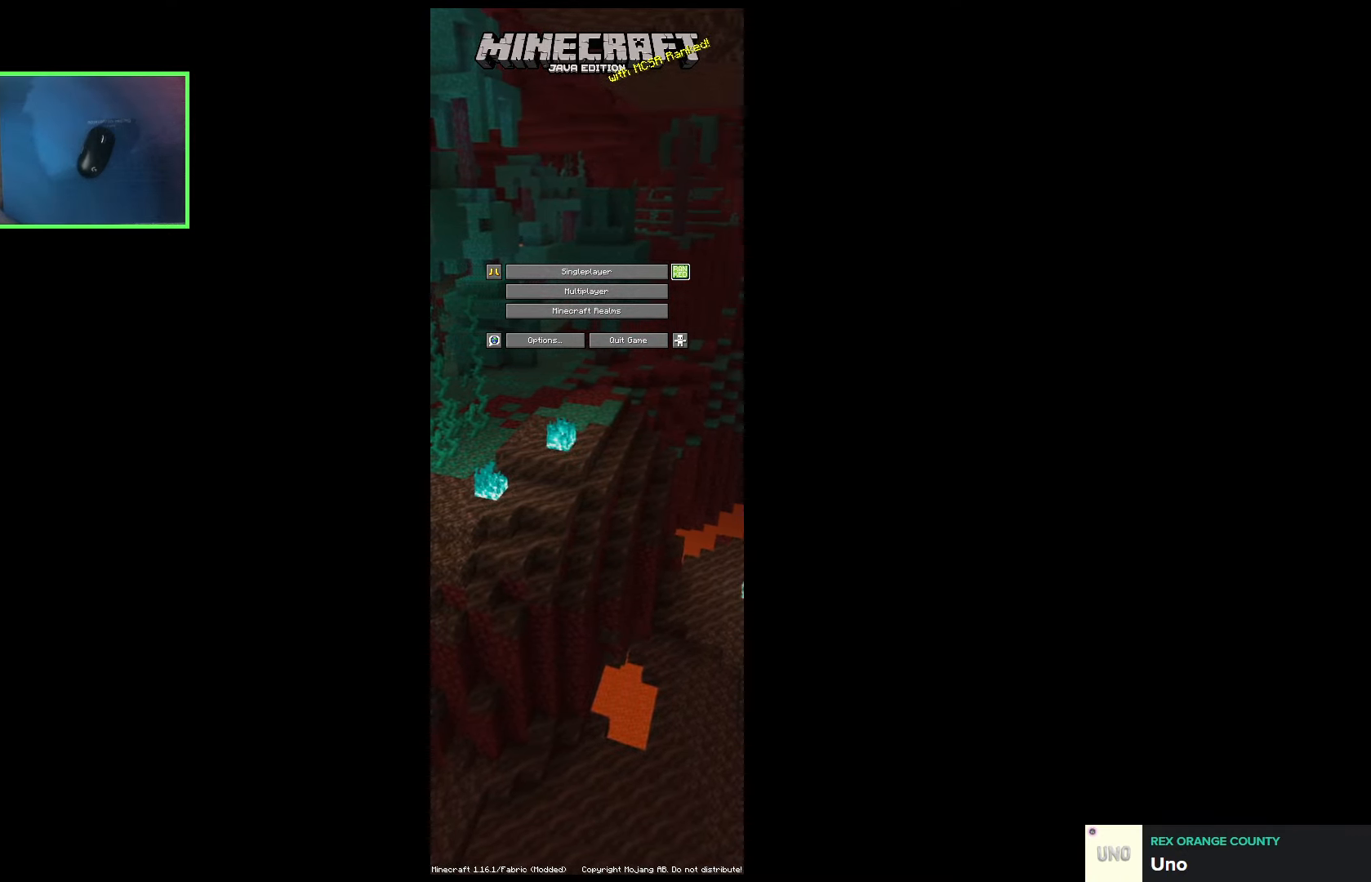
{"keys": [], "events": [[450, "ctrl", "up"], [450, "shift", "up"]]}